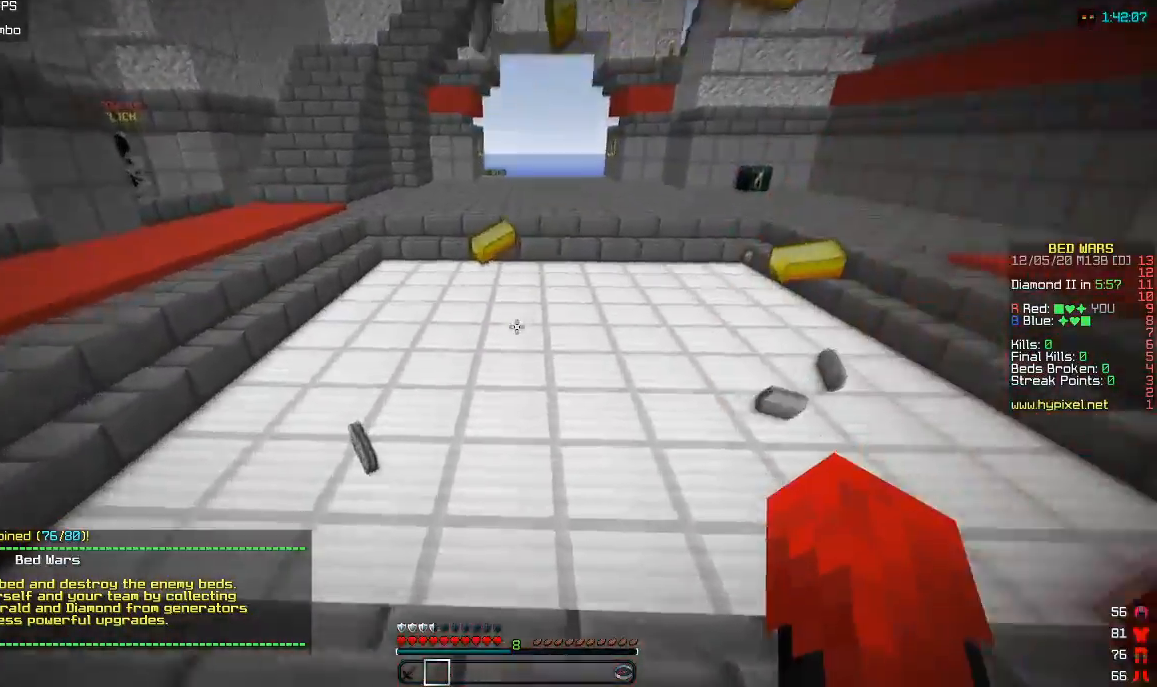
Gameplay with keyboard and mouse; each line is a JSON object with the keys and mouse buttons held at the frame after it. "events" lists presses ("down") and releases ("up") of "a", "d", "s", "w", "mouse_left" and "mouse_right" between this image and that frame as [ms after this image, input, new state], when the widget could be followed in between. "mouse_left", "mouse_right" = the "left", "right" buttons of the "mouse" list. No other keys are recorded. Fast repeated clicks can show as one long hold. Mouse movement is not recorded.
{"keys": ["w"], "mouse": [], "events": []}
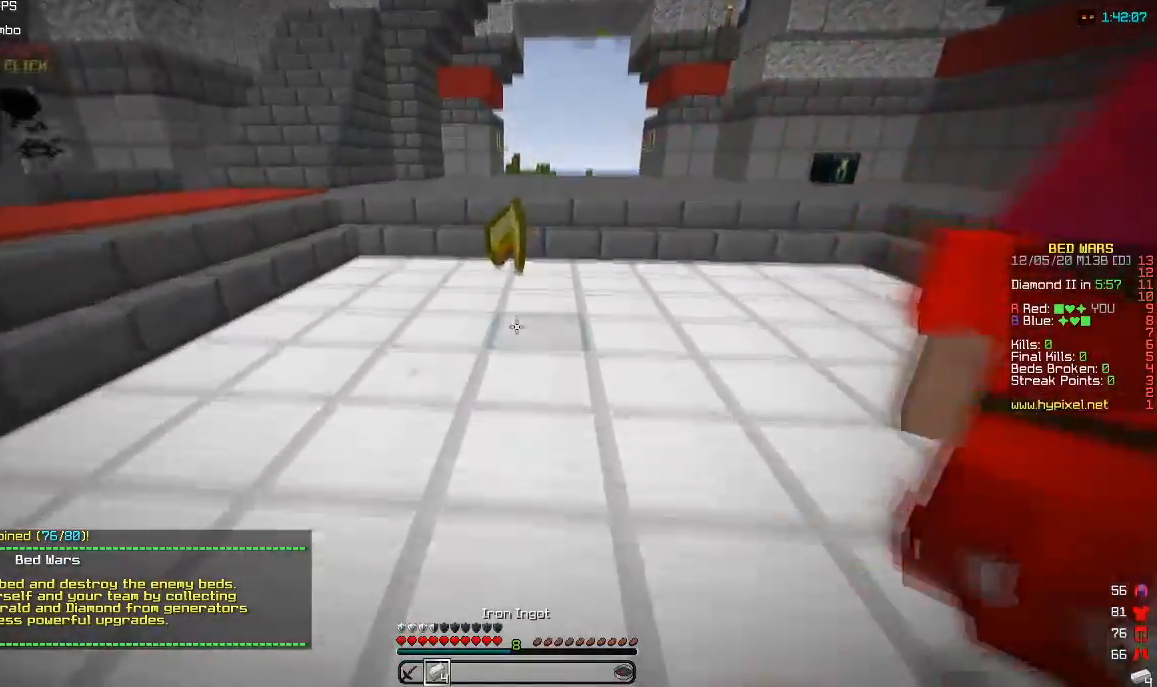
{"keys": ["w"], "mouse": [], "events": []}
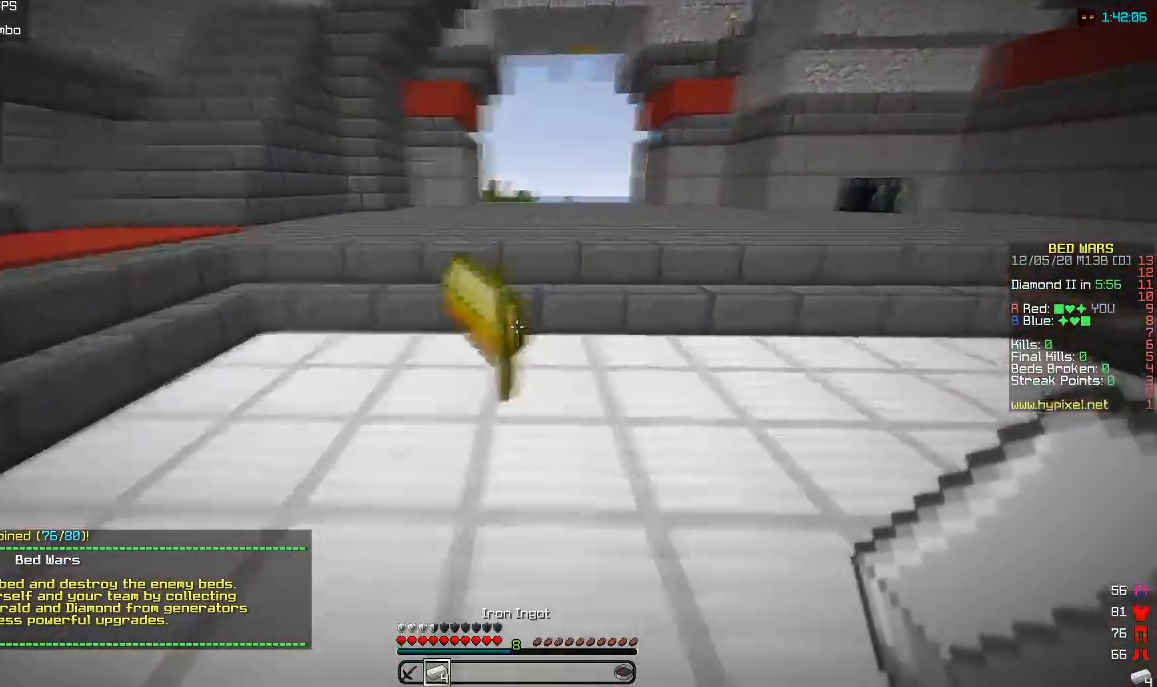
{"keys": ["w"], "mouse": [], "events": []}
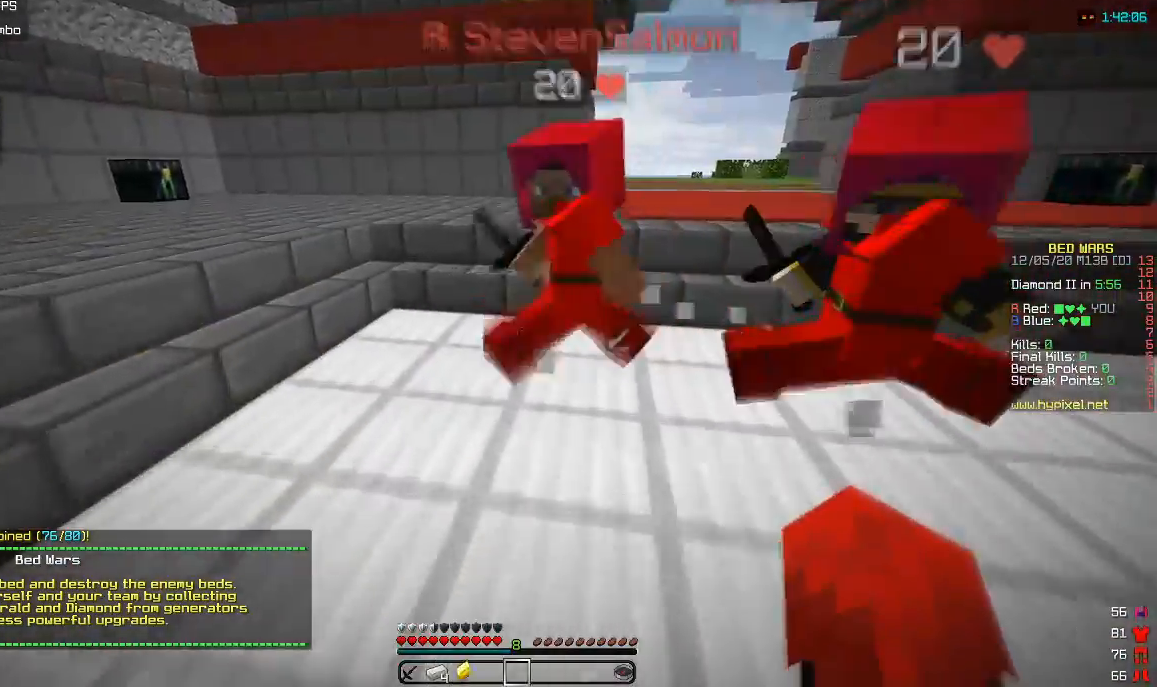
{"keys": ["d", "w"], "mouse": [], "events": [[233, "d", "down"]]}
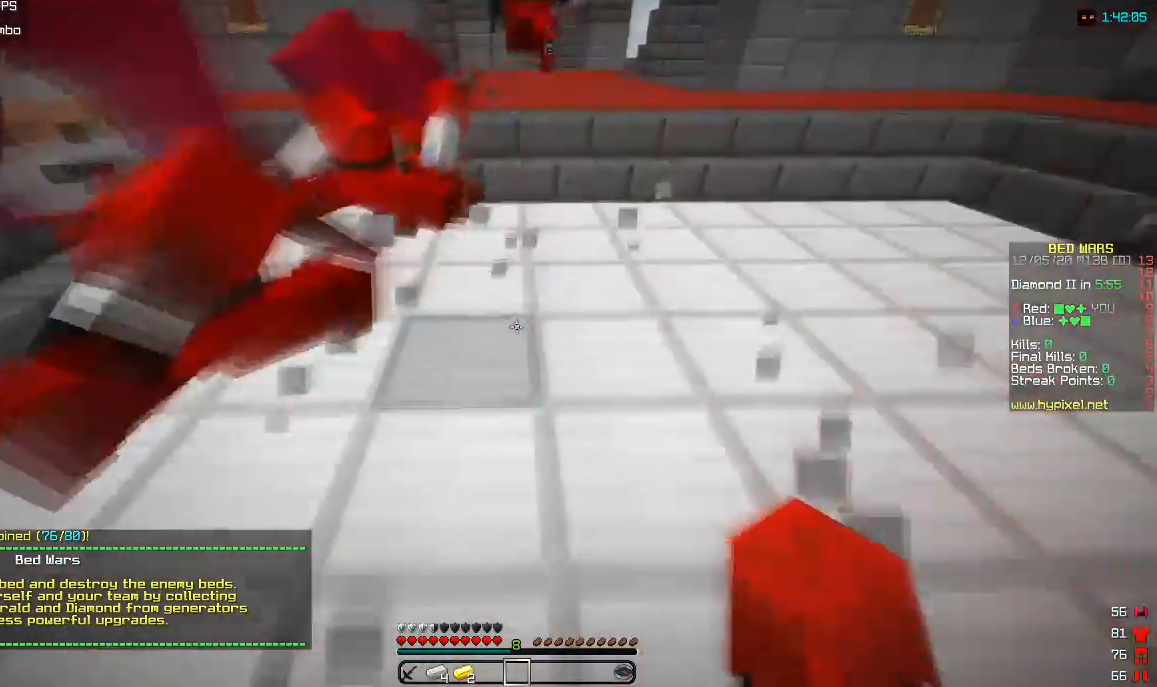
{"keys": ["d", "w"], "mouse": [], "events": [[17, "d", "up"], [33, "mouse_left", "down"], [150, "mouse_left", "up"], [267, "mouse_left", "down"], [433, "mouse_left", "up"], [467, "d", "down"]]}
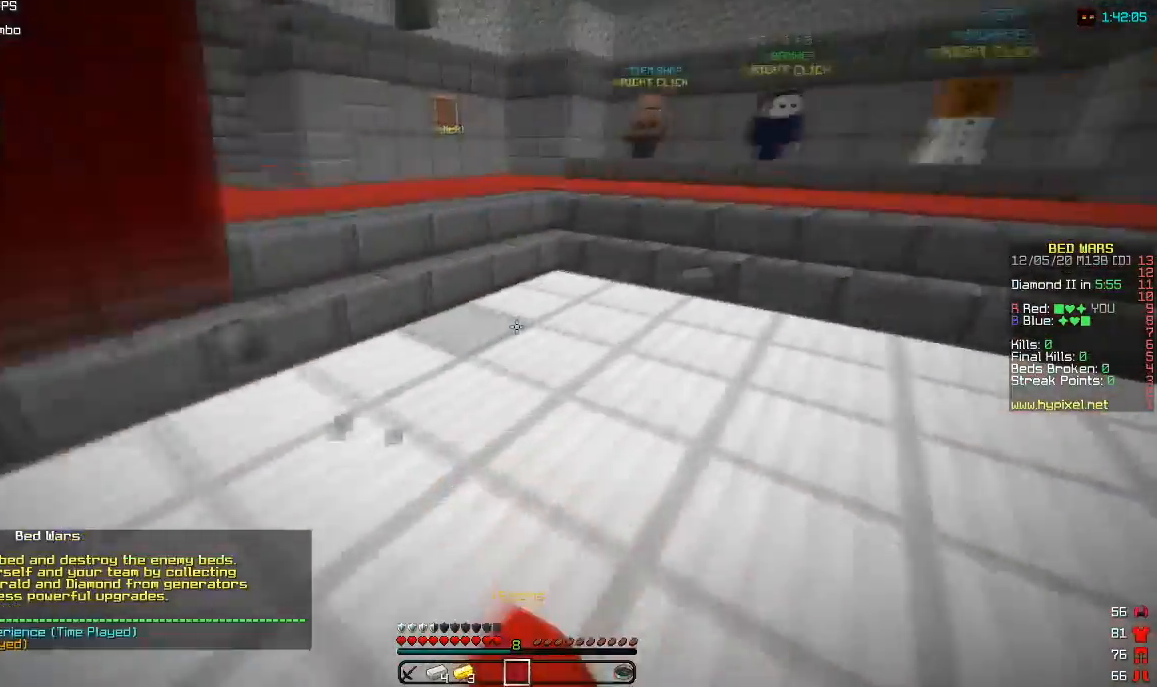
{"keys": ["d", "w"], "mouse": [], "events": [[50, "mouse_left", "down"], [183, "mouse_left", "up"], [283, "mouse_left", "down"], [417, "mouse_left", "up"]]}
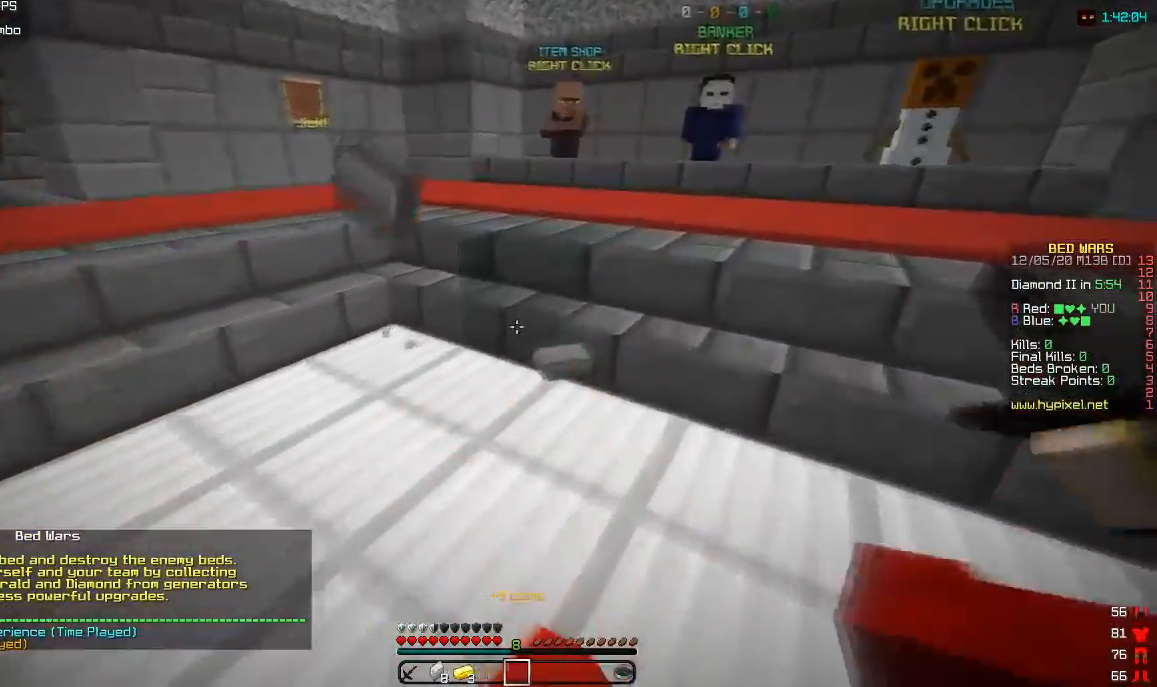
{"keys": ["w"], "mouse": [], "events": [[17, "d", "up"], [33, "mouse_left", "down"], [183, "mouse_left", "up"]]}
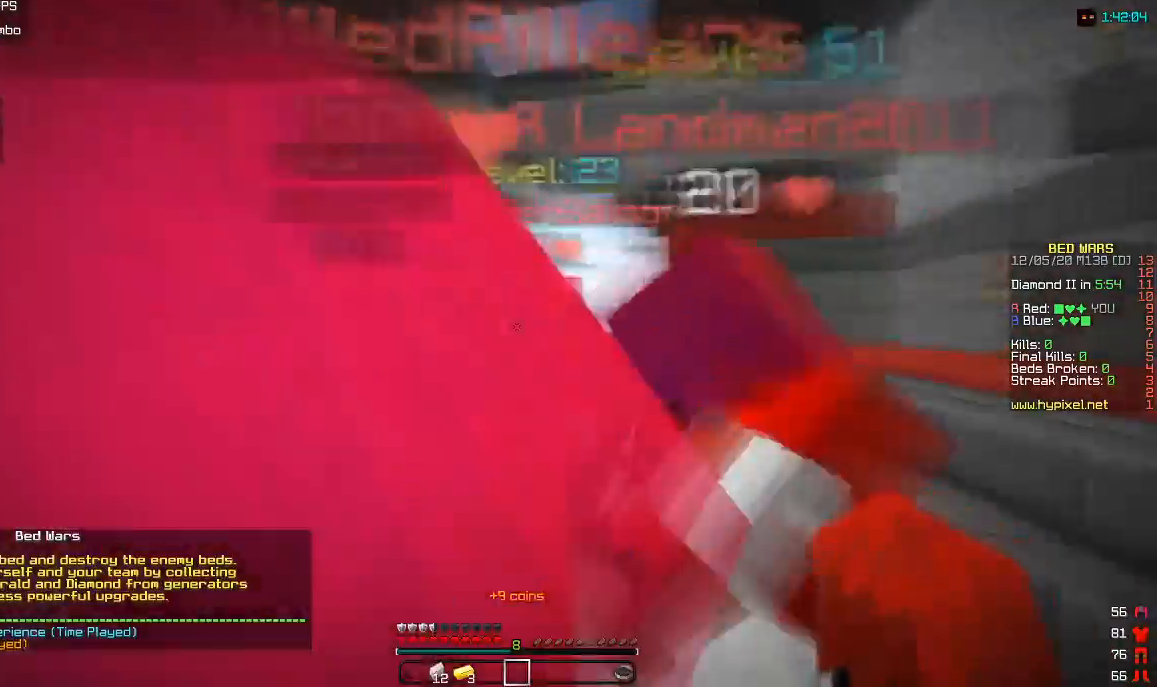
{"keys": ["w"], "mouse": [], "events": []}
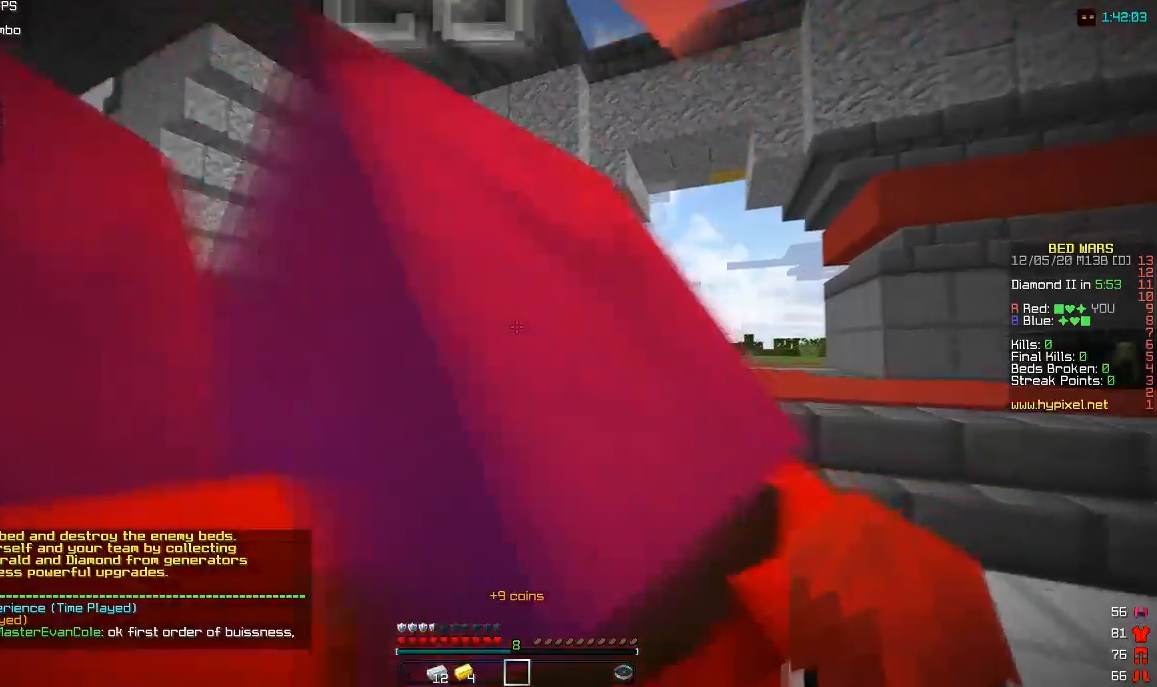
{"keys": ["w"], "mouse": [], "events": []}
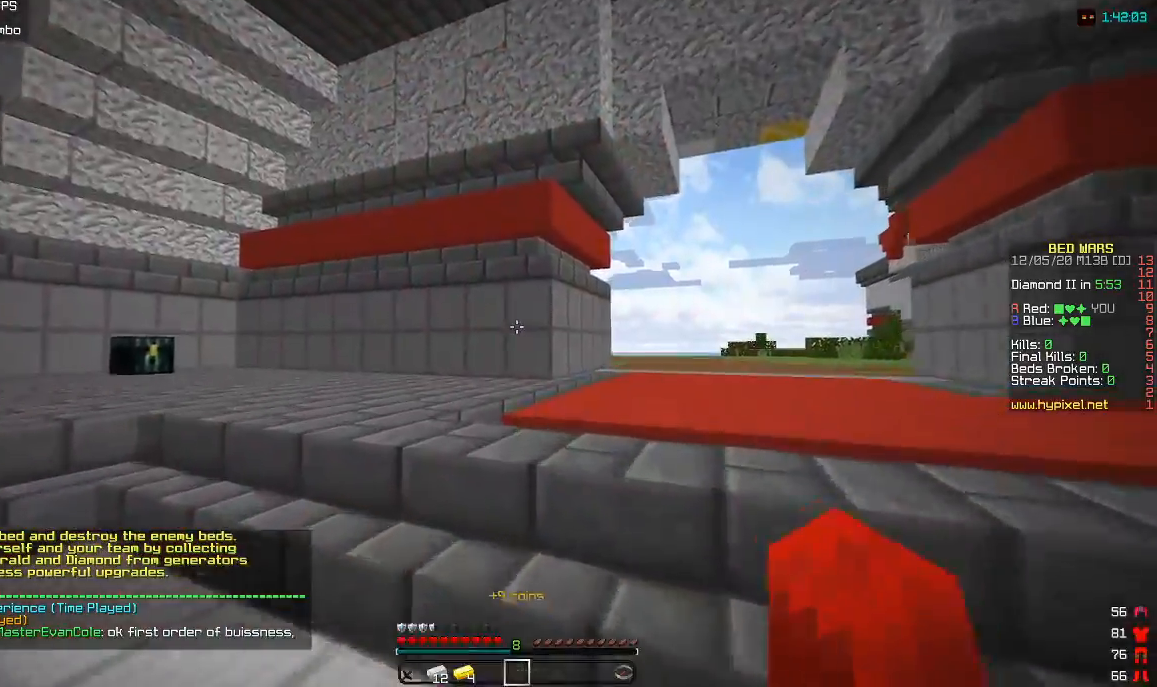
{"keys": ["a"], "mouse": [], "events": [[133, "a", "down"], [200, "w", "up"]]}
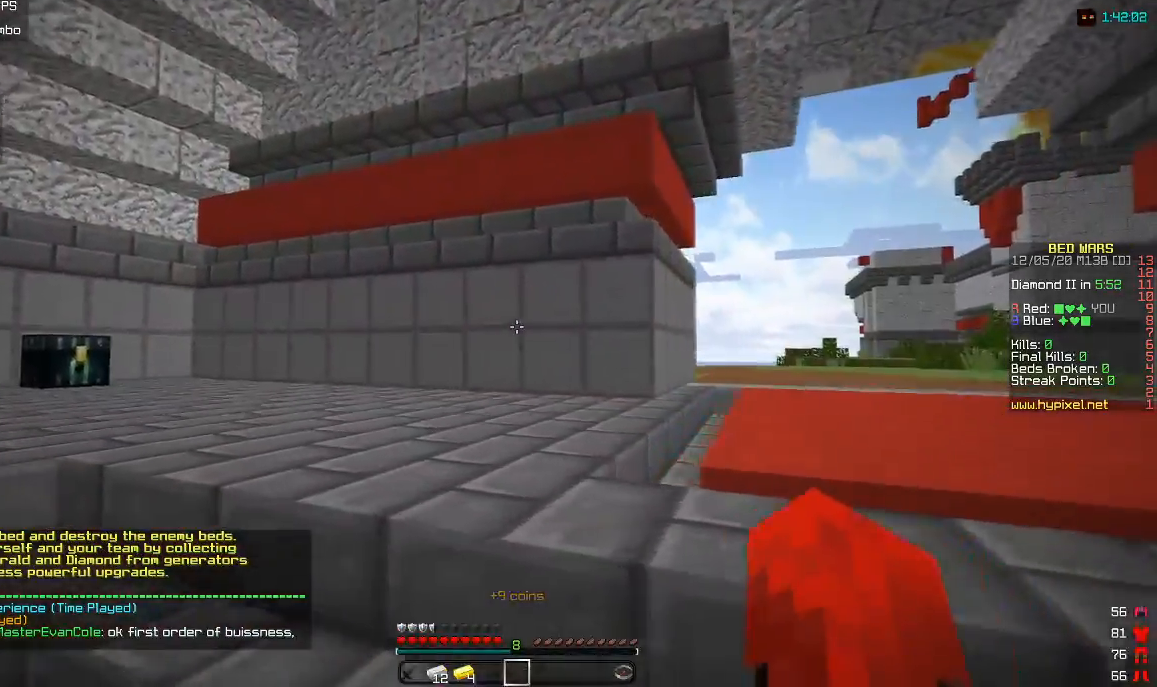
{"keys": ["a", "d"], "mouse": [], "events": [[383, "d", "down"]]}
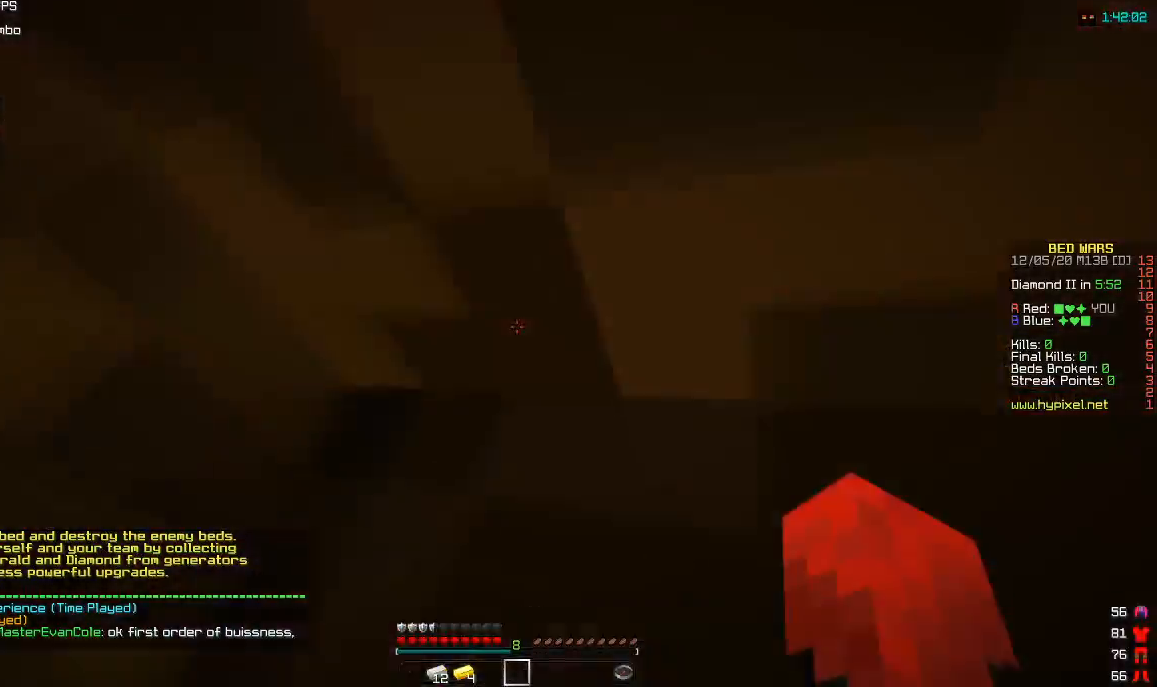
{"keys": ["d", "s"], "mouse": [], "events": [[117, "a", "up"], [283, "s", "down"]]}
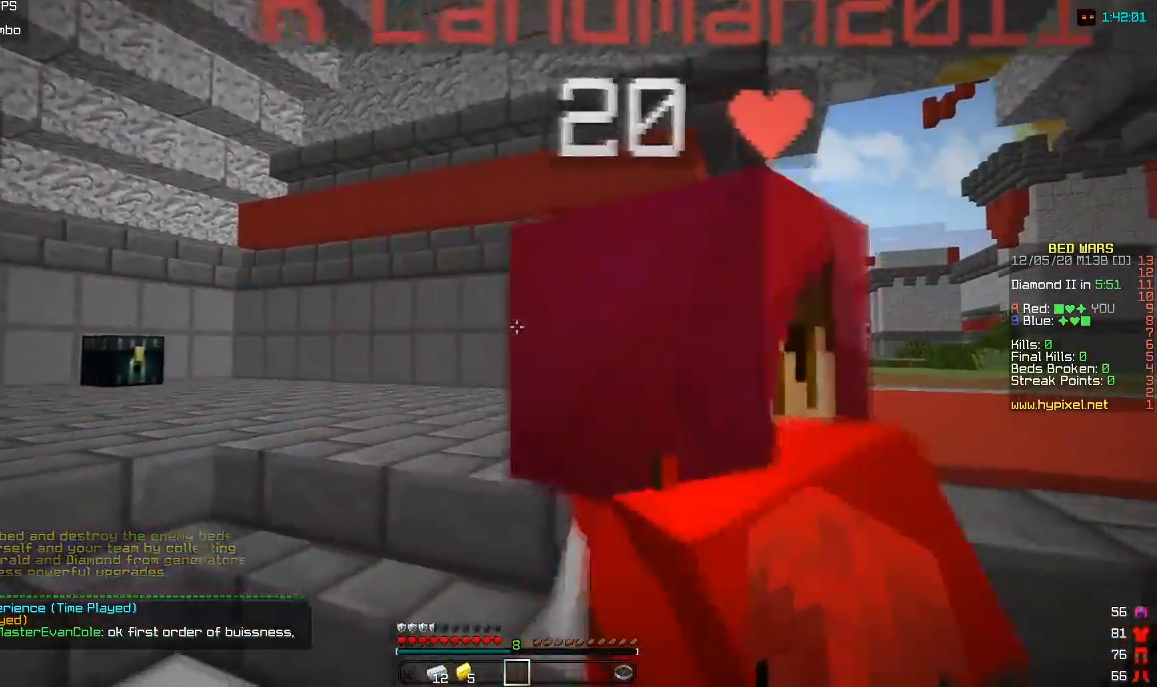
{"keys": ["a", "d"], "mouse": [], "events": [[367, "a", "down"], [450, "s", "up"]]}
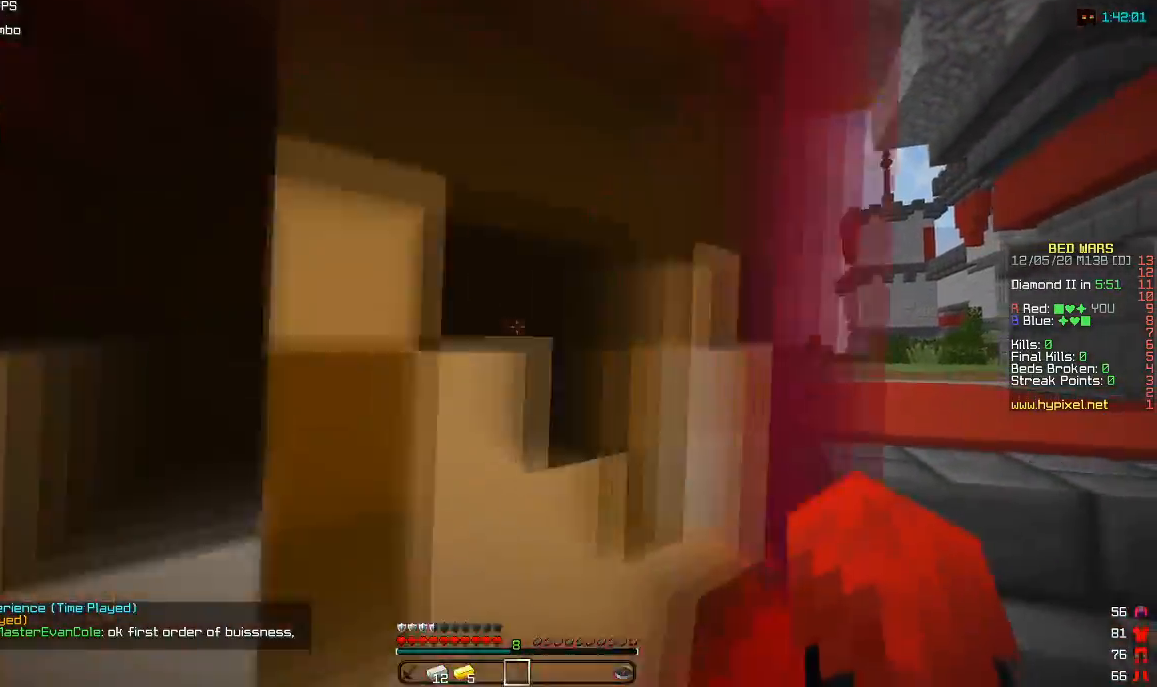
{"keys": ["a"], "mouse": [], "events": [[117, "d", "up"]]}
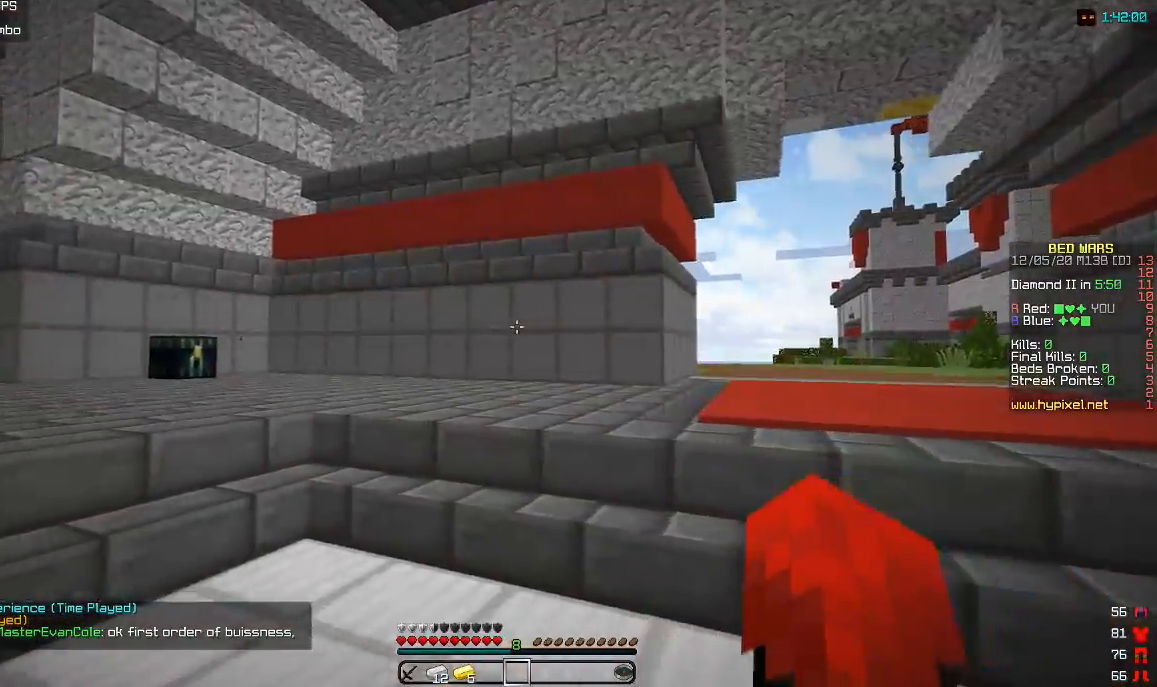
{"keys": ["d", "s"], "mouse": [], "events": [[217, "d", "down"], [383, "s", "down"], [450, "a", "up"]]}
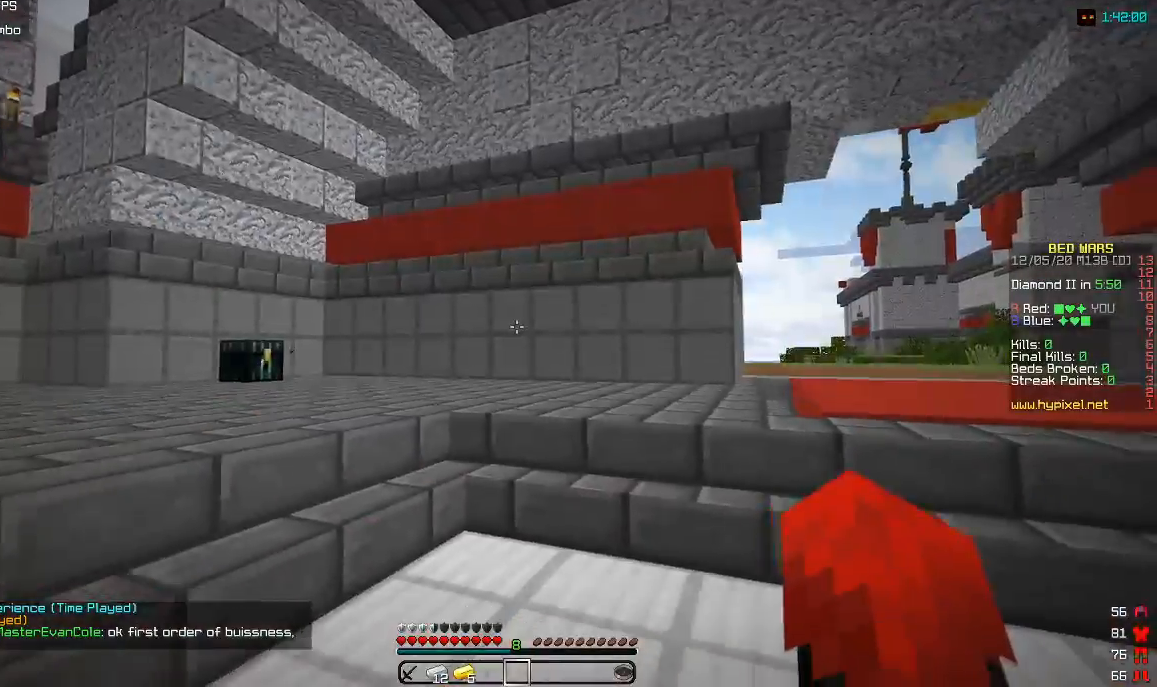
{"keys": ["a", "s"], "mouse": [], "events": [[283, "d", "up"], [317, "a", "down"]]}
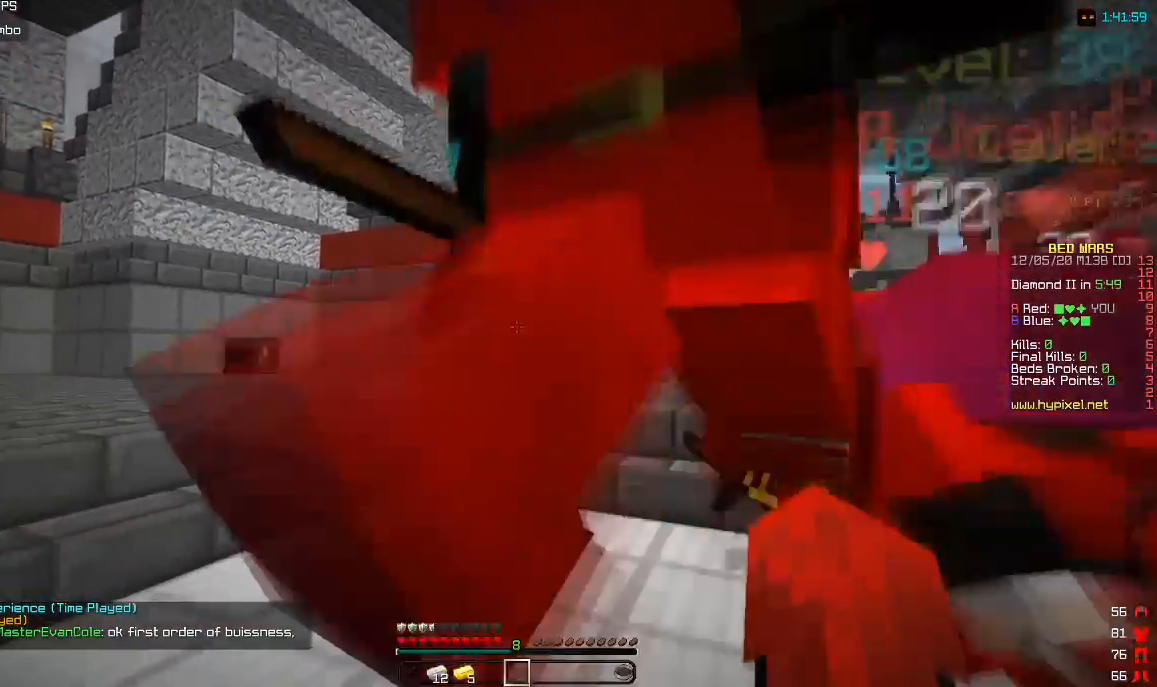
{"keys": ["a", "s"], "mouse": [], "events": []}
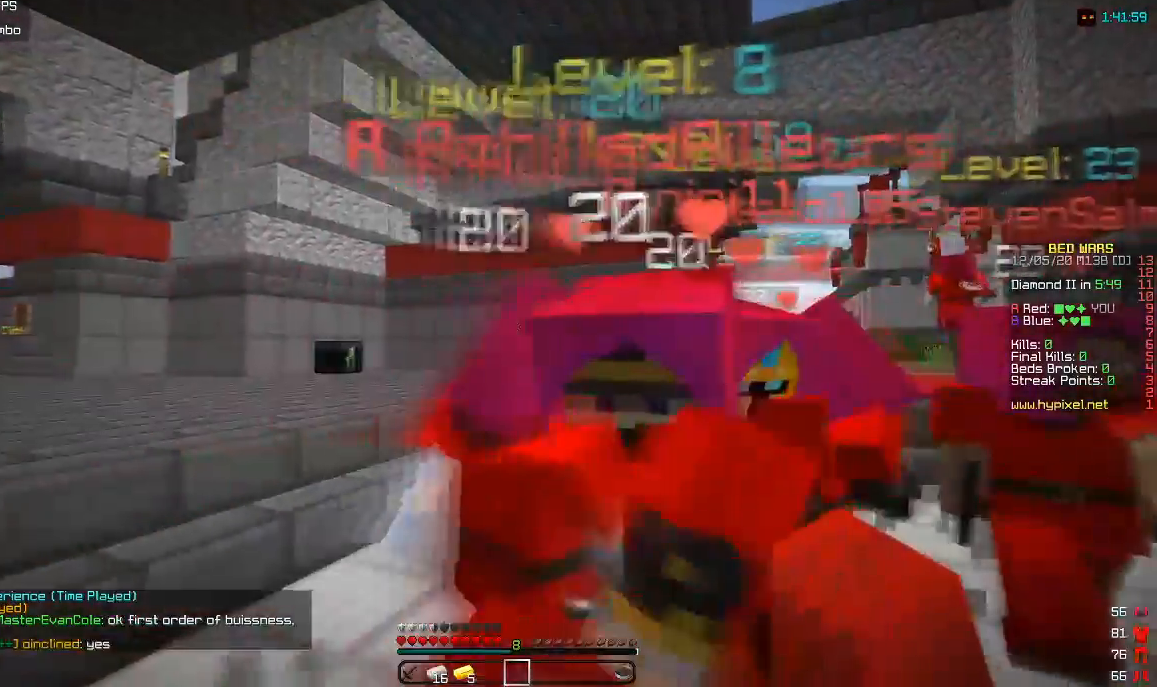
{"keys": ["d"], "mouse": [], "events": [[200, "d", "down"], [333, "a", "up"], [367, "s", "up"]]}
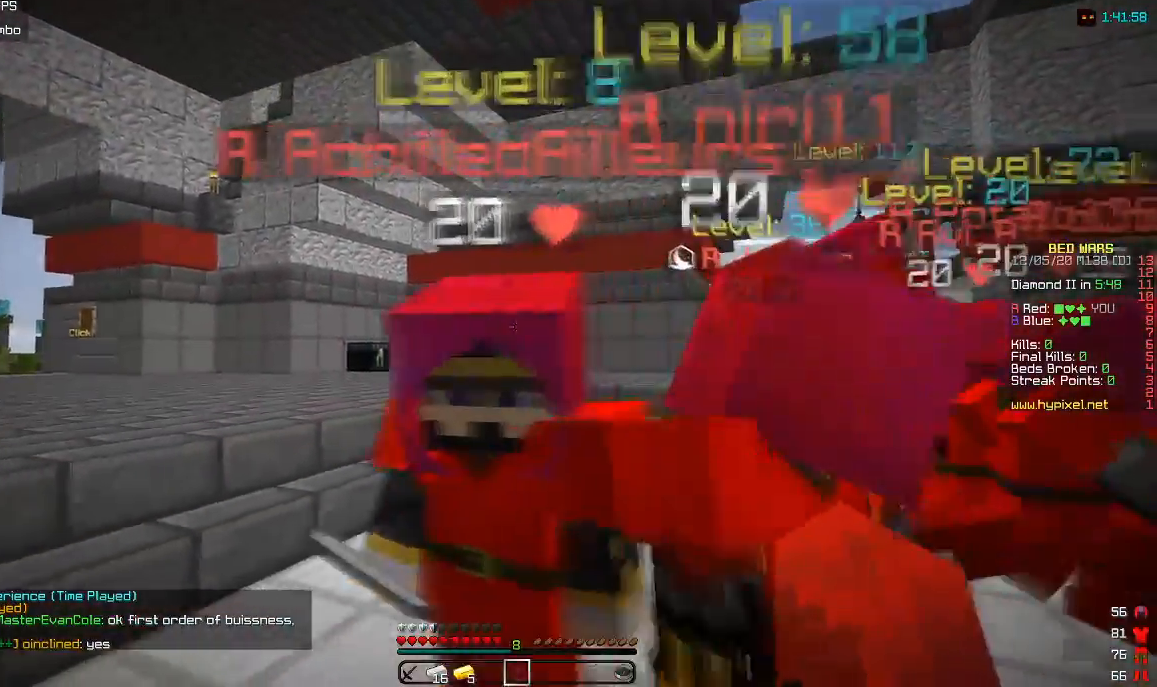
{"keys": ["d", "w"], "mouse": [], "events": [[33, "w", "down"]]}
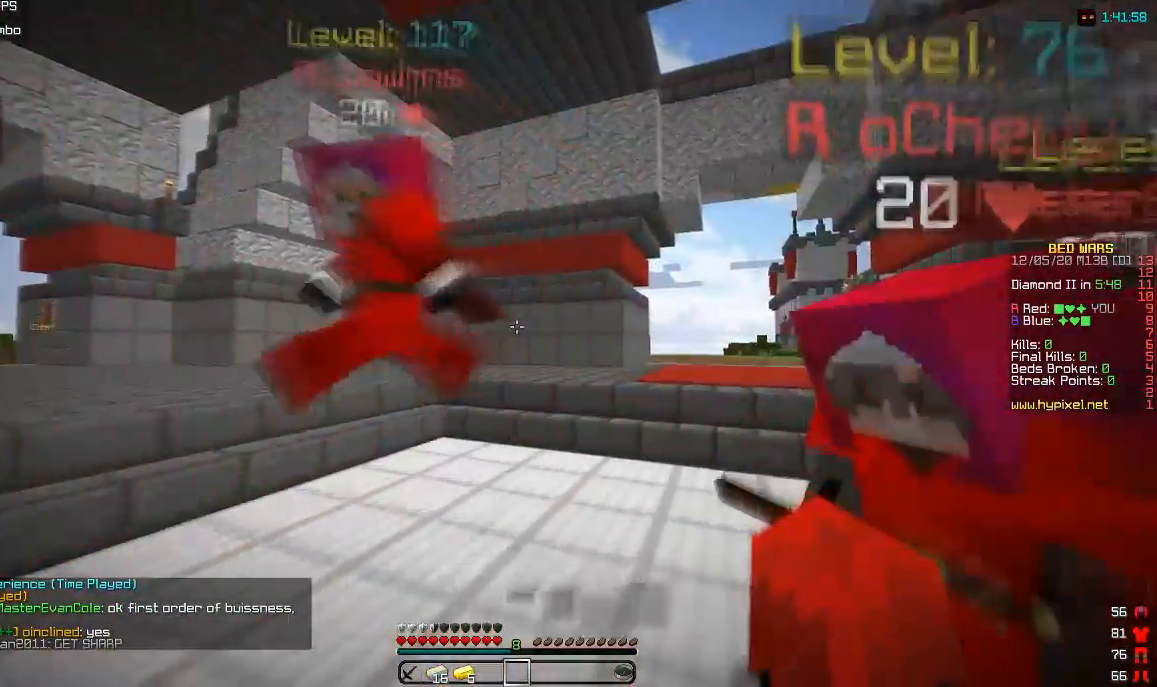
{"keys": ["a"], "mouse": [], "events": [[167, "w", "up"], [283, "a", "down"], [350, "d", "up"]]}
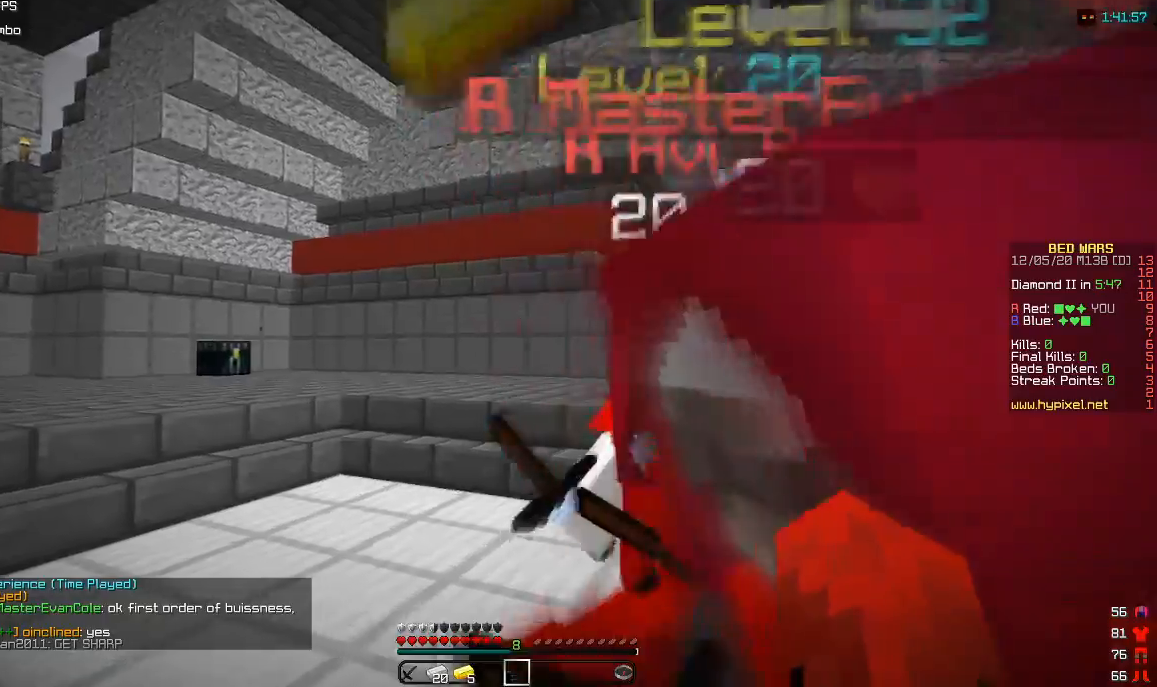
{"keys": ["a", "s"], "mouse": [], "events": [[33, "a", "up"], [150, "d", "down"], [350, "a", "down"], [483, "d", "up"], [483, "s", "down"]]}
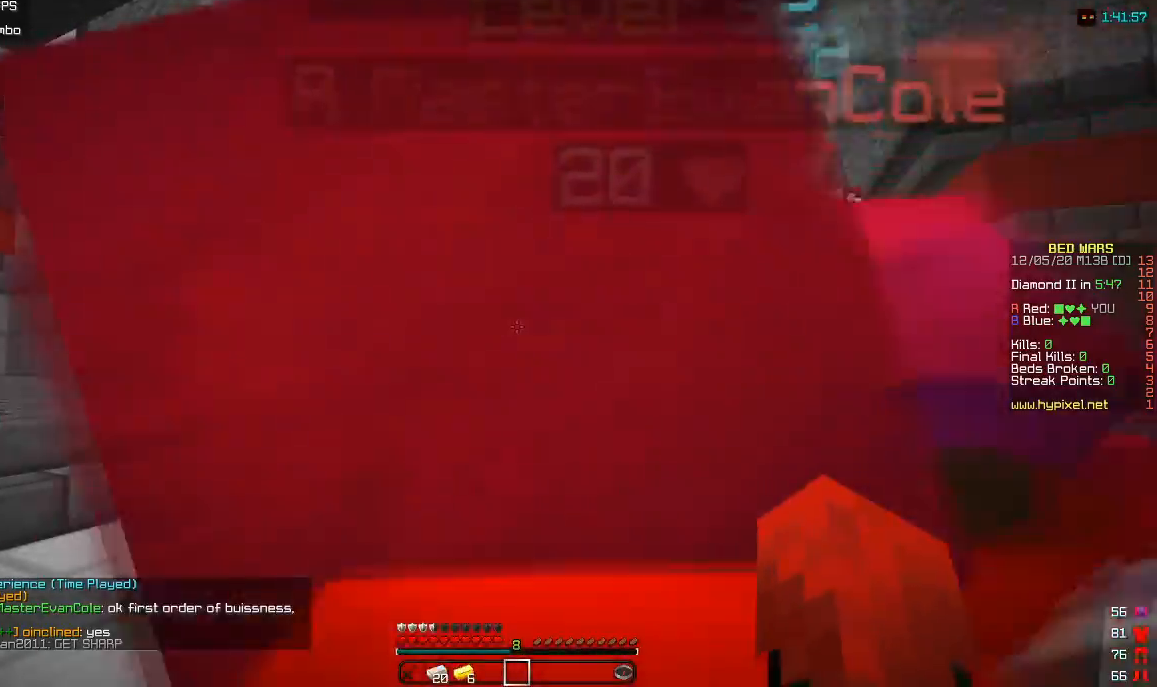
{"keys": ["d", "w"], "mouse": [], "events": [[50, "s", "up"], [200, "w", "down"], [400, "a", "up"], [433, "d", "down"]]}
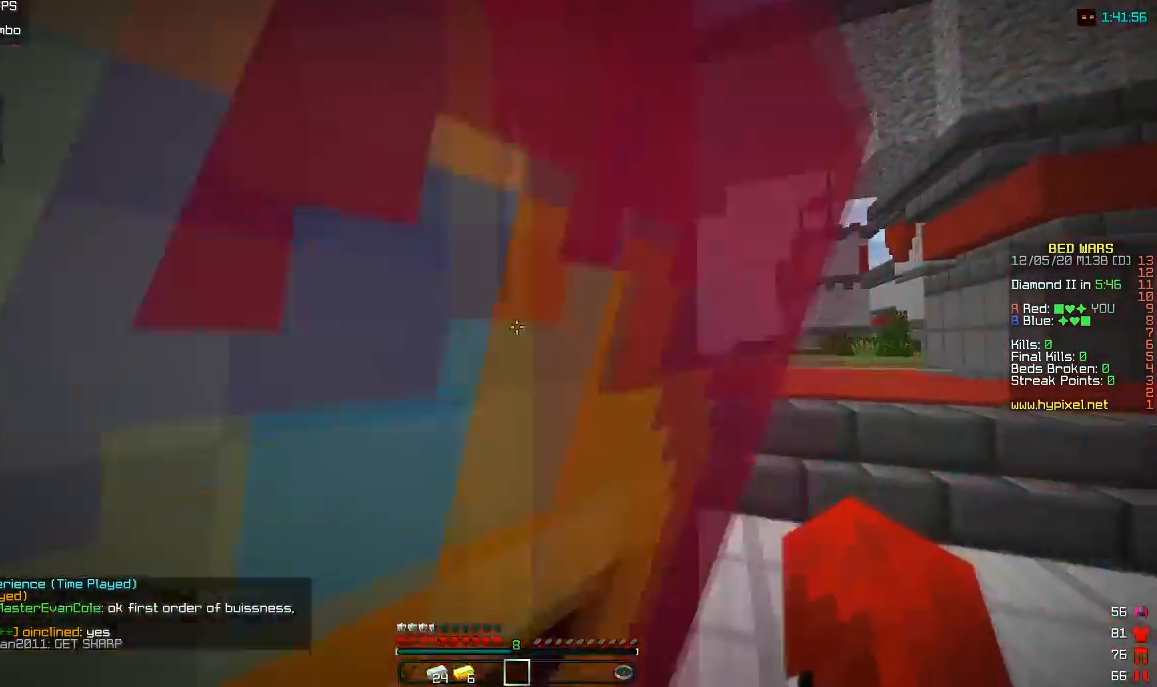
{"keys": ["a", "w"], "mouse": [], "events": [[200, "a", "down"], [200, "d", "up"]]}
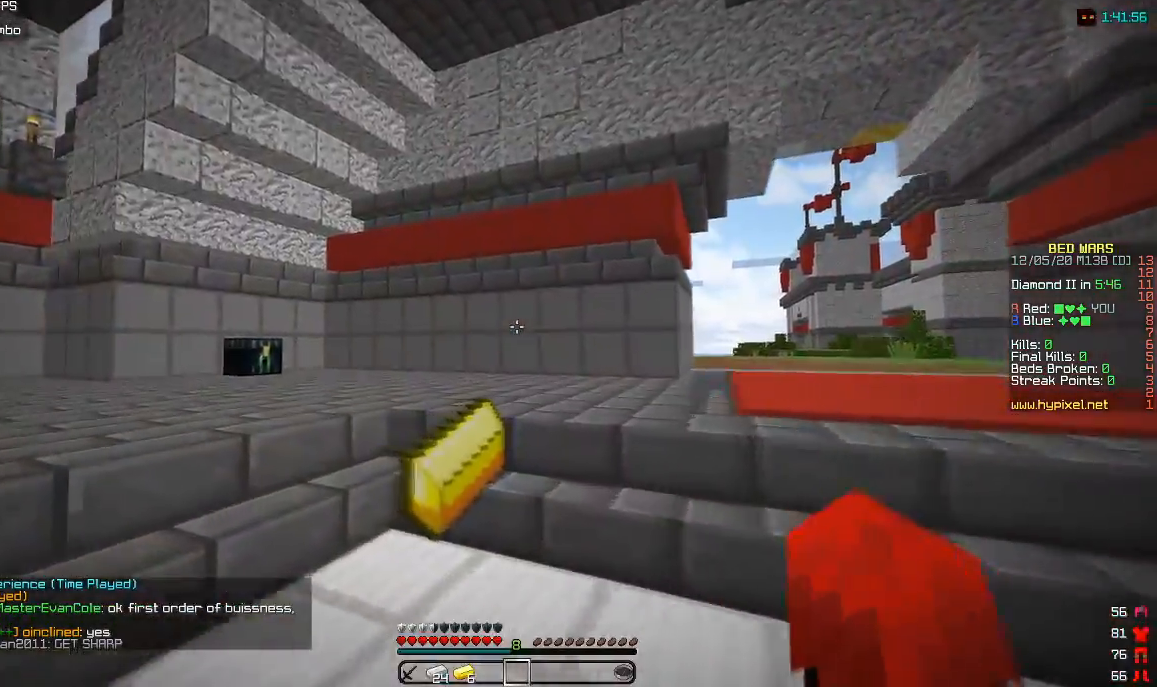
{"keys": ["d"], "mouse": [], "events": [[117, "d", "down"], [417, "a", "up"], [433, "w", "up"]]}
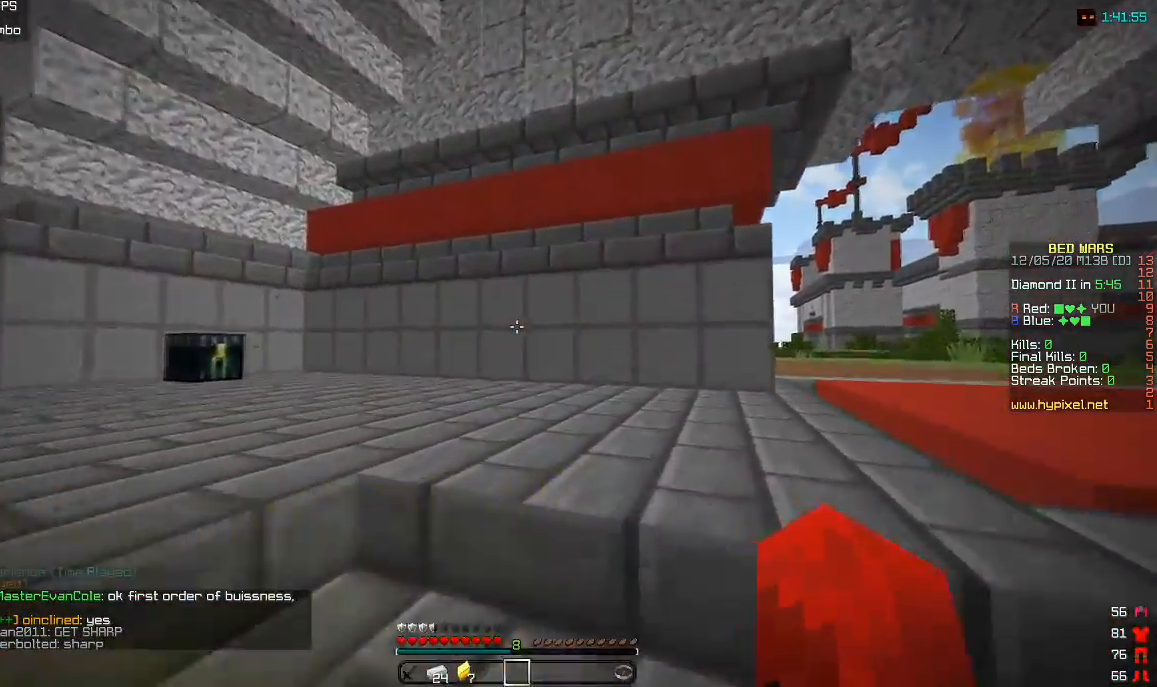
{"keys": ["d", "s"], "mouse": [], "events": [[50, "s", "down"]]}
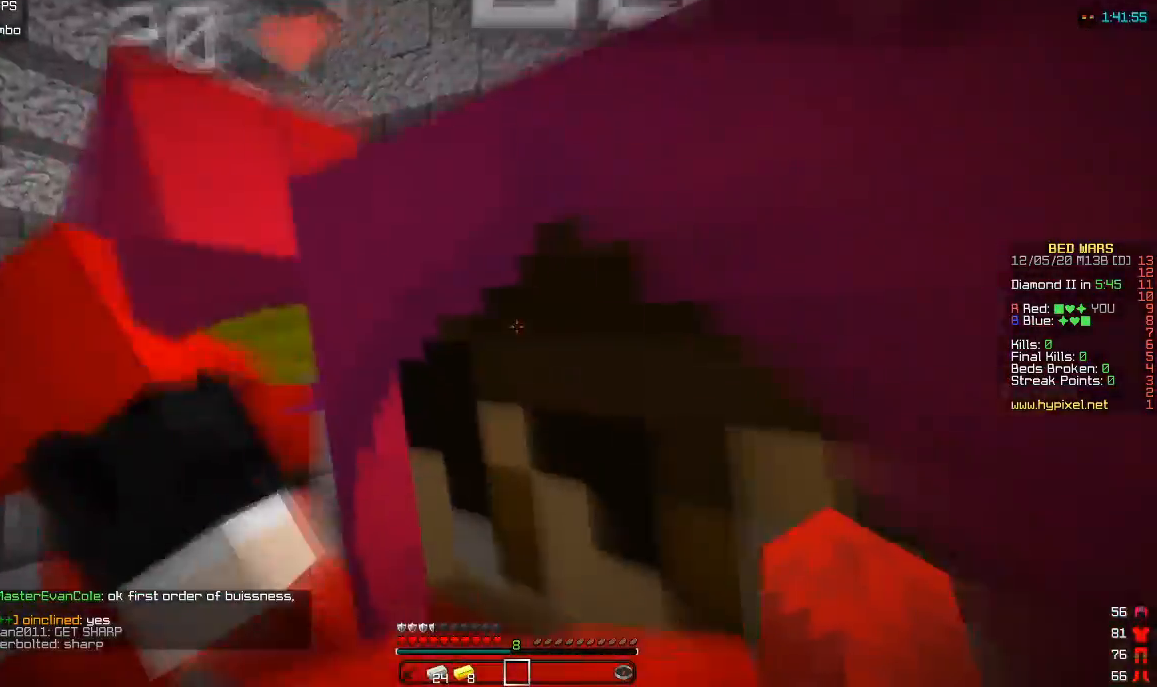
{"keys": ["a", "d", "s"], "mouse": [], "events": [[483, "a", "down"]]}
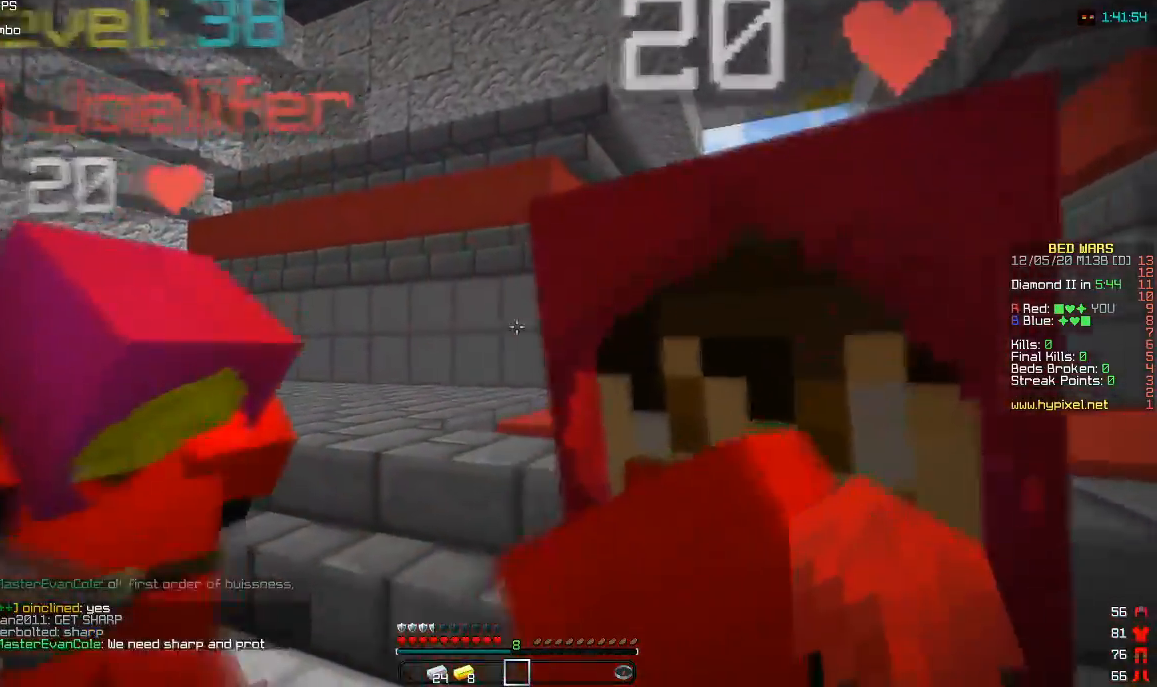
{"keys": ["a", "d", "s"], "mouse": [], "events": [[183, "d", "up"], [250, "d", "down"]]}
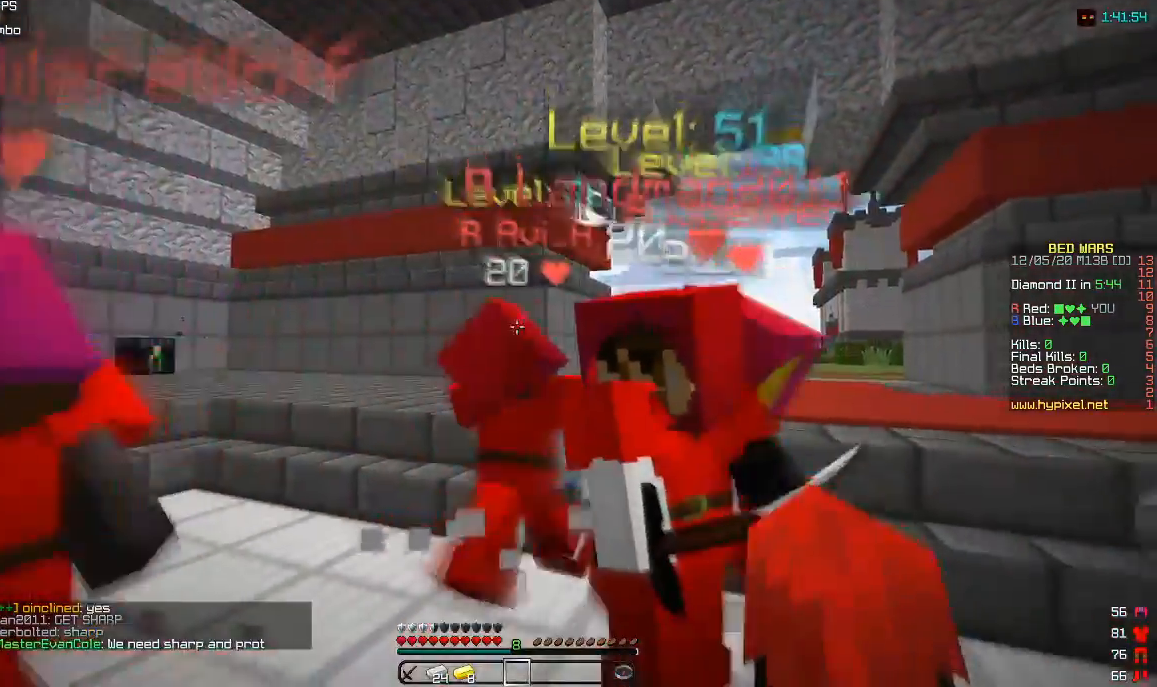
{"keys": ["a", "s"], "mouse": [], "events": [[300, "d", "up"]]}